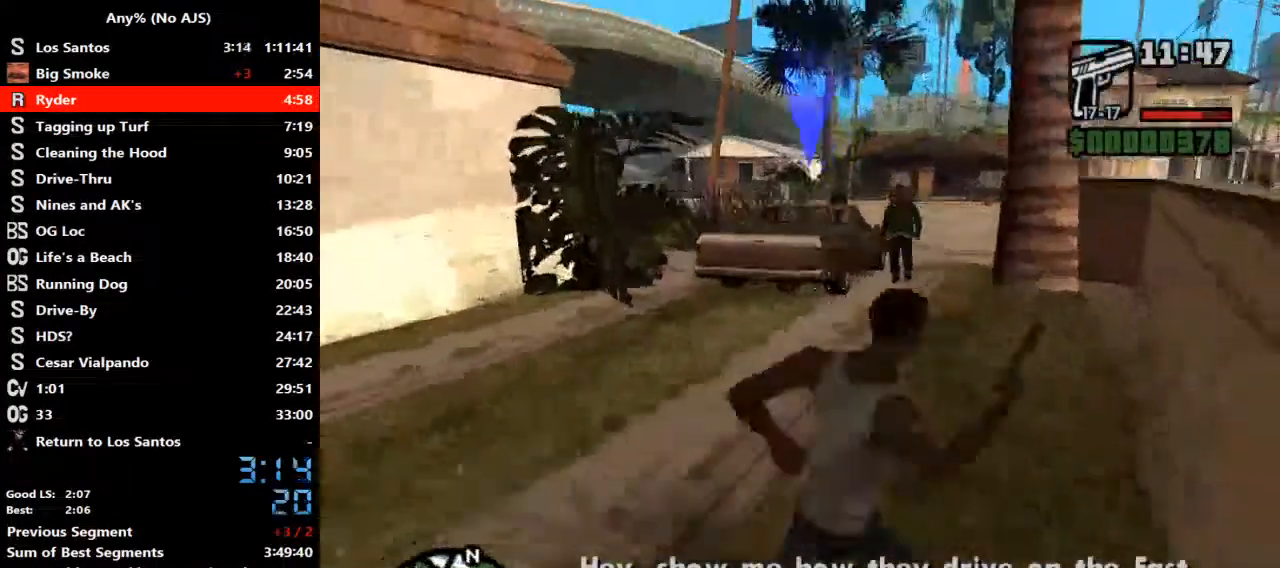
Gameplay with keyboard and mouse; each line is a JSON object with the keys and mouse buttons held at the frame after it. "events" lists presses ("down") and releases ("up") of "2", "a", "alt", "b", "c", "caps_lock", "ctrl_l", "ctrl_r", "d", "down", "e", "escape", "f", "f1", "f2", "f3", "h", "left", "m", "q", "right", "s", "shift", "space", "tab", "up", "v", "w", "y", "mouse_left", "mouse_wheel" and "mouse_right" between this image and that frame as [ms after this image, input, new state], when the widget could be followed in between. "mouse_left", "mouse_wheel", "mouse_right" = the "left", "wheel", "right" buttons of the "mouse" list. No other keys are recorded. "wheel" means that the mouse wheel is clicked or scrolled. Mouse movement is not recorded. Not read: r.
{"keys": [], "mouse": [], "events": [[300, "w", "up"]]}
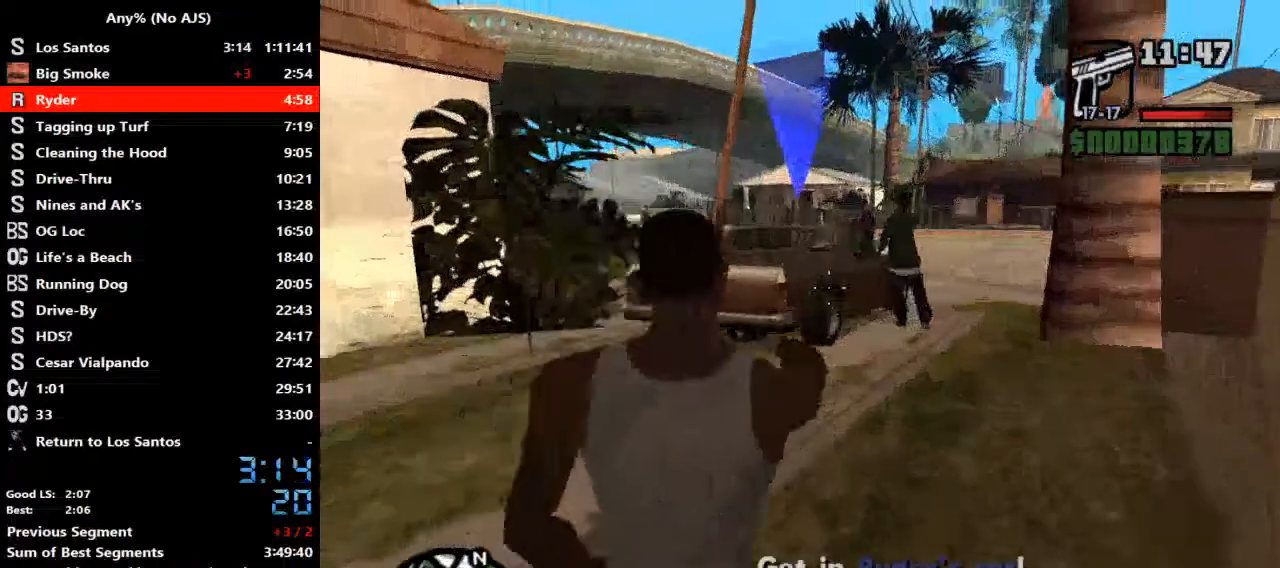
{"keys": ["w"], "mouse": []}
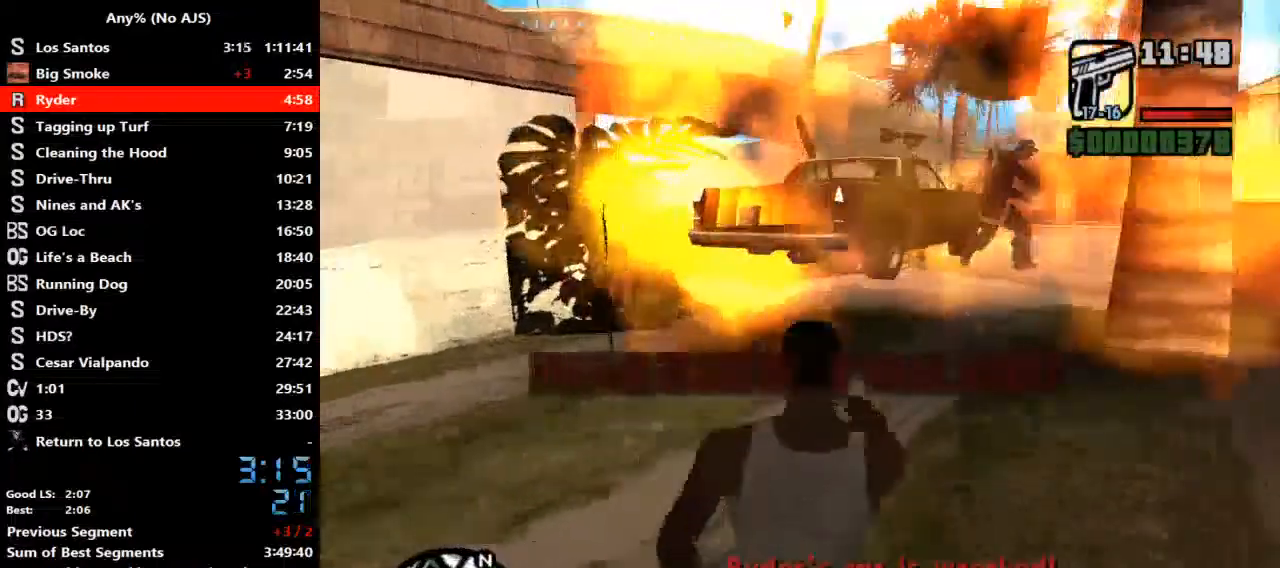
{"keys": ["space", "w"], "mouse": [], "events": [[100, "space", "down"], [133, "space", "up"], [233, "space", "down"], [267, "space", "up"], [367, "space", "down"], [400, "space", "up"], [500, "space", "down"]]}
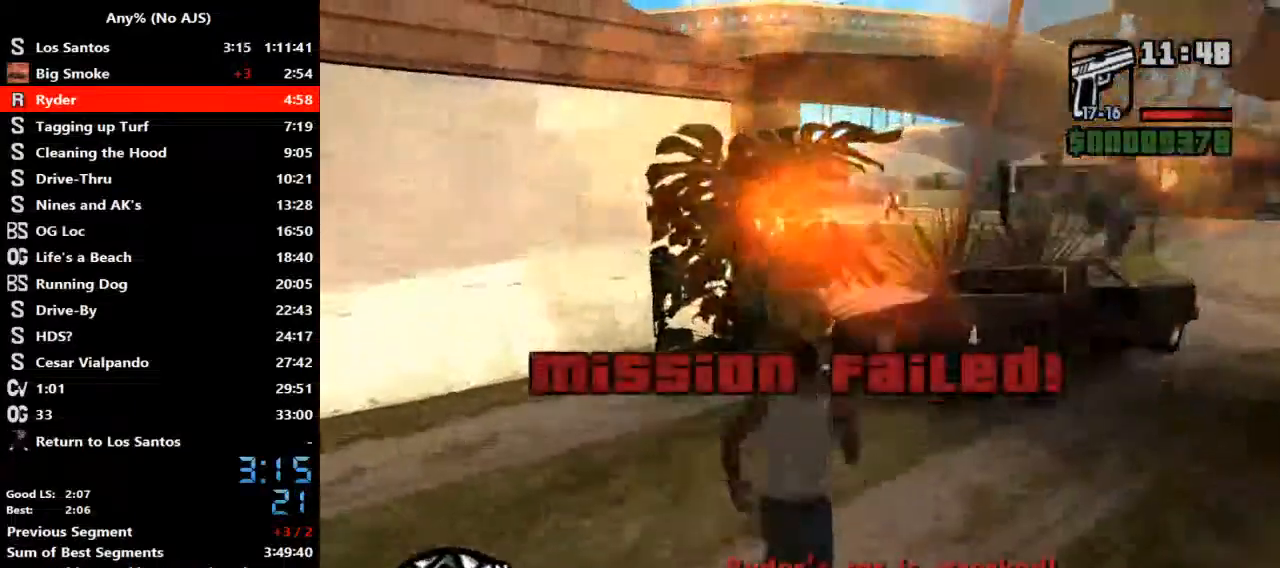
{"keys": ["space", "w"], "mouse": [], "events": [[67, "space", "up"], [167, "space", "down"], [200, "space", "up"], [333, "space", "down"], [400, "space", "up"], [467, "space", "down"]]}
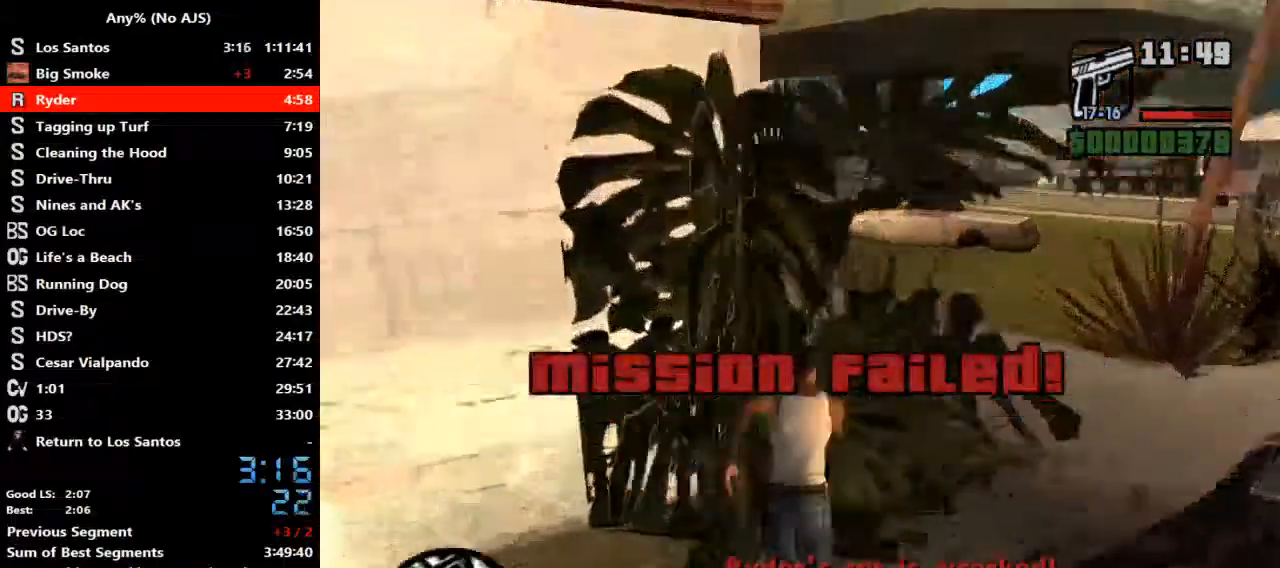
{"keys": ["w"], "mouse": [], "events": [[33, "space", "up"], [133, "space", "down"], [167, "space", "up"], [267, "space", "down"], [300, "space", "up"], [400, "space", "down"], [500, "space", "up"]]}